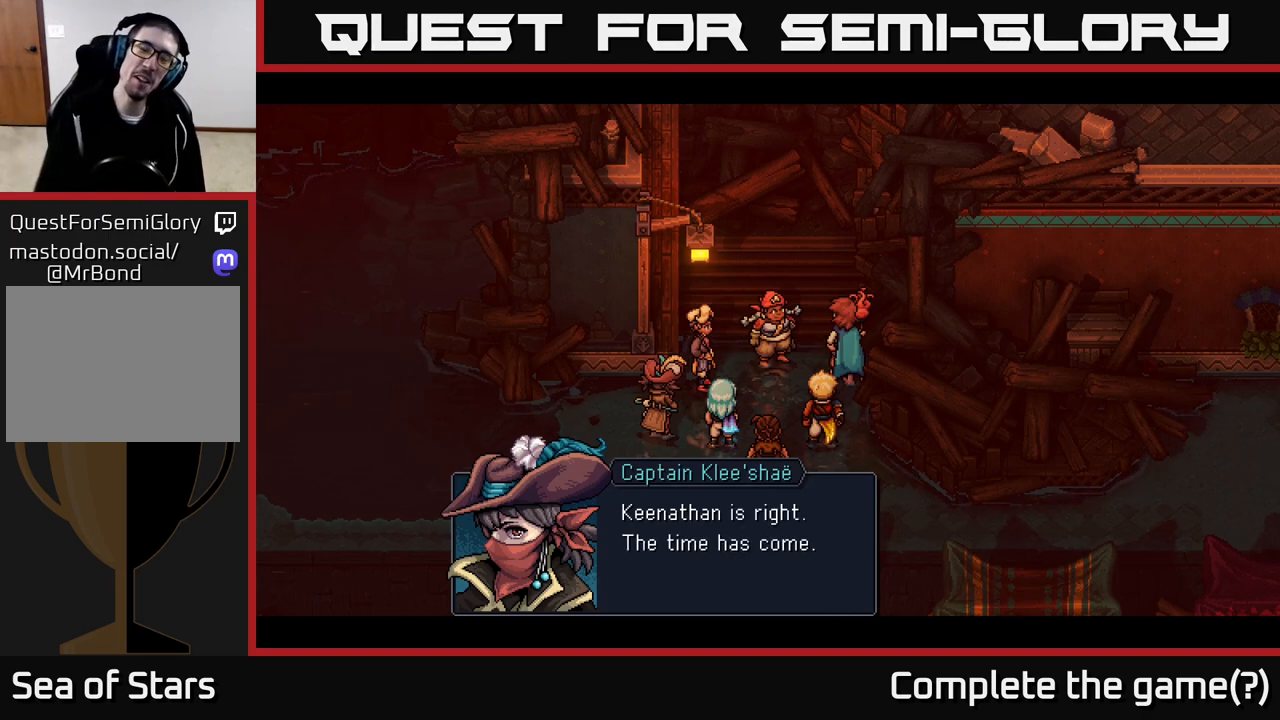
Gameplay with a controller (Xbox layout); each line is a JSON object with the inputs held at the frame after it. "events" lists button and stick changes between this image and that frame as [ms after this image, input, new state], when the widget could be followed in between.
{"buttons": [], "left_stick": "center", "right_stick": "center", "events": [[350, "A", "down"], [500, "A", "up"]]}
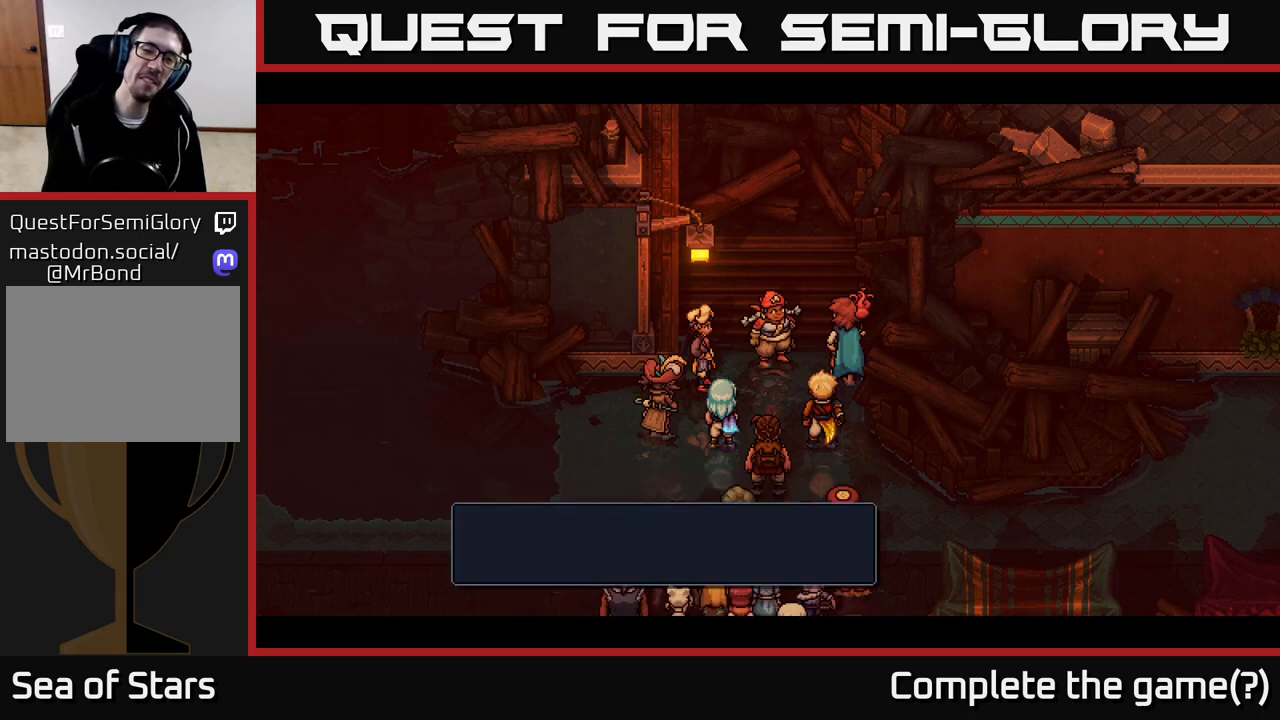
{"buttons": [], "left_stick": "center", "right_stick": "center", "events": []}
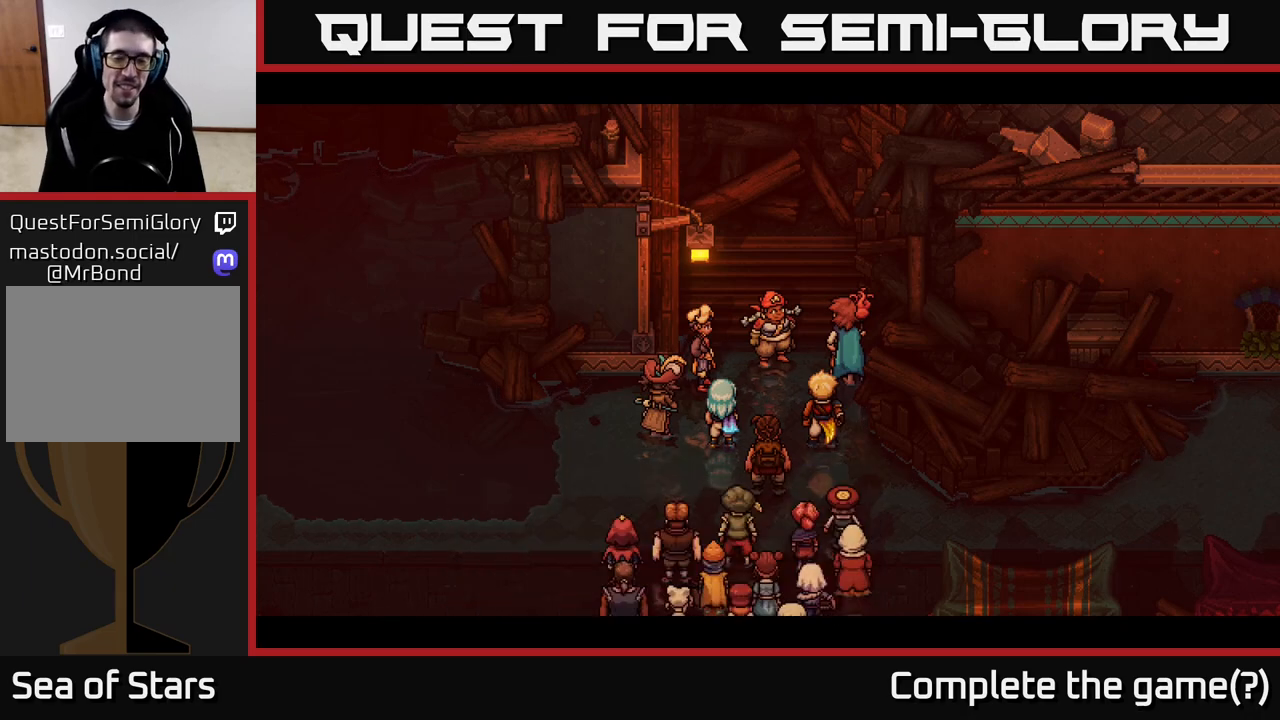
{"buttons": [], "left_stick": "center", "right_stick": "center", "events": []}
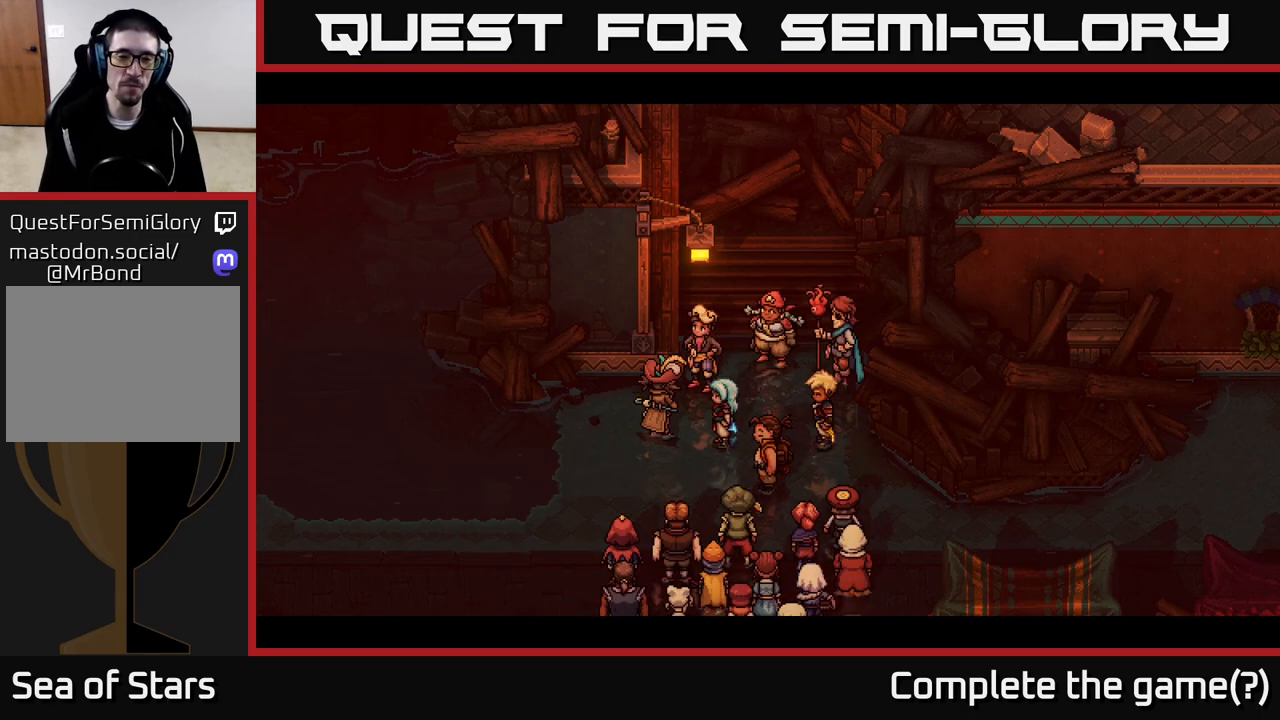
{"buttons": [], "left_stick": "center", "right_stick": "center", "events": []}
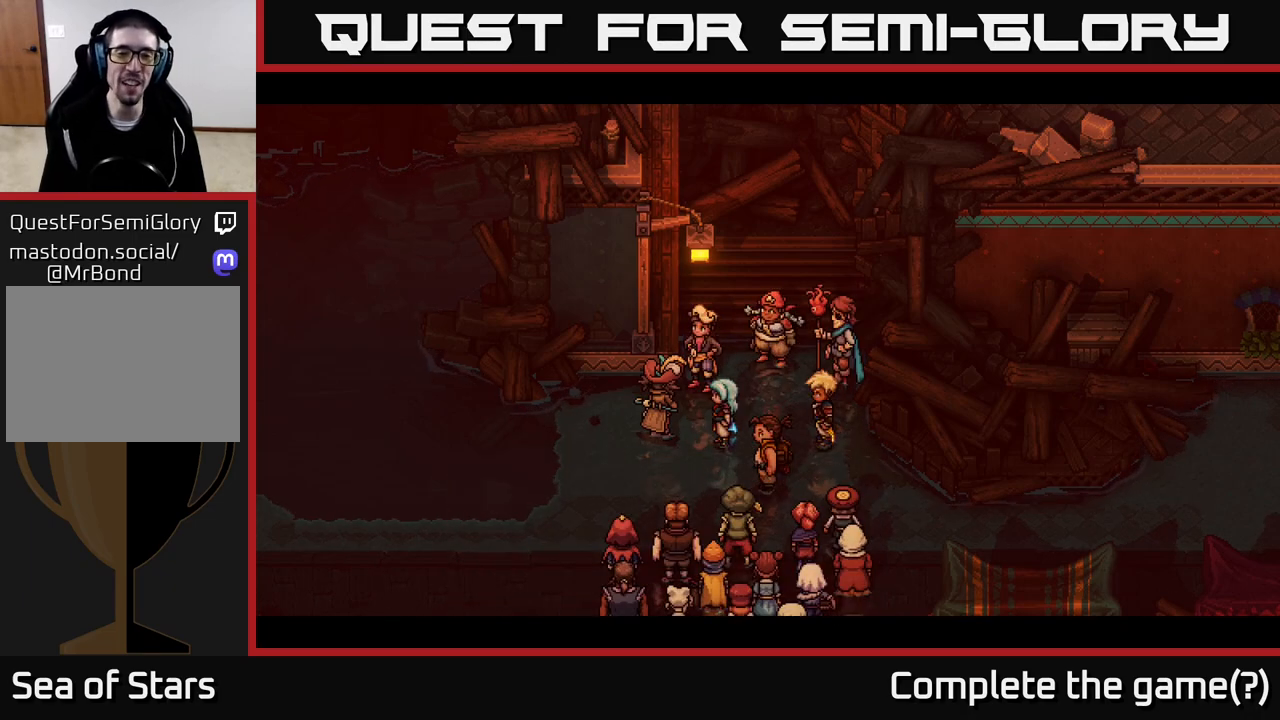
{"buttons": [], "left_stick": "center", "right_stick": "center", "events": []}
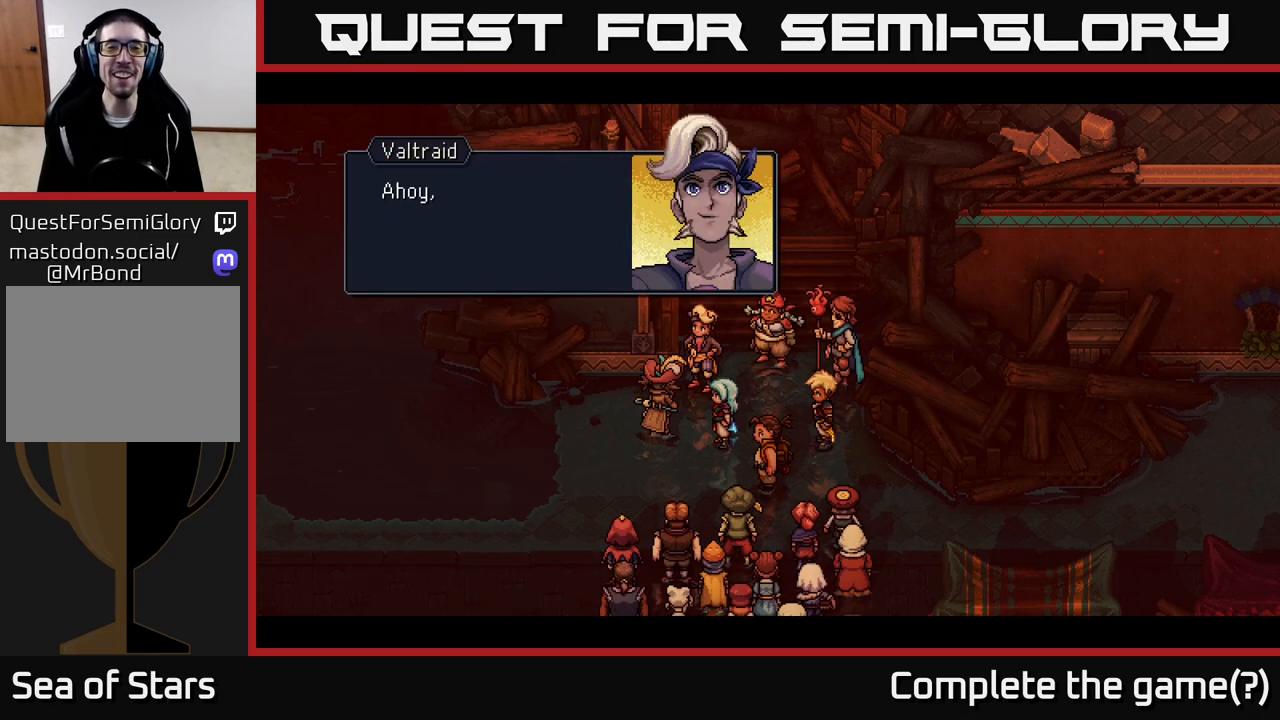
{"buttons": [], "left_stick": "center", "right_stick": "center", "events": []}
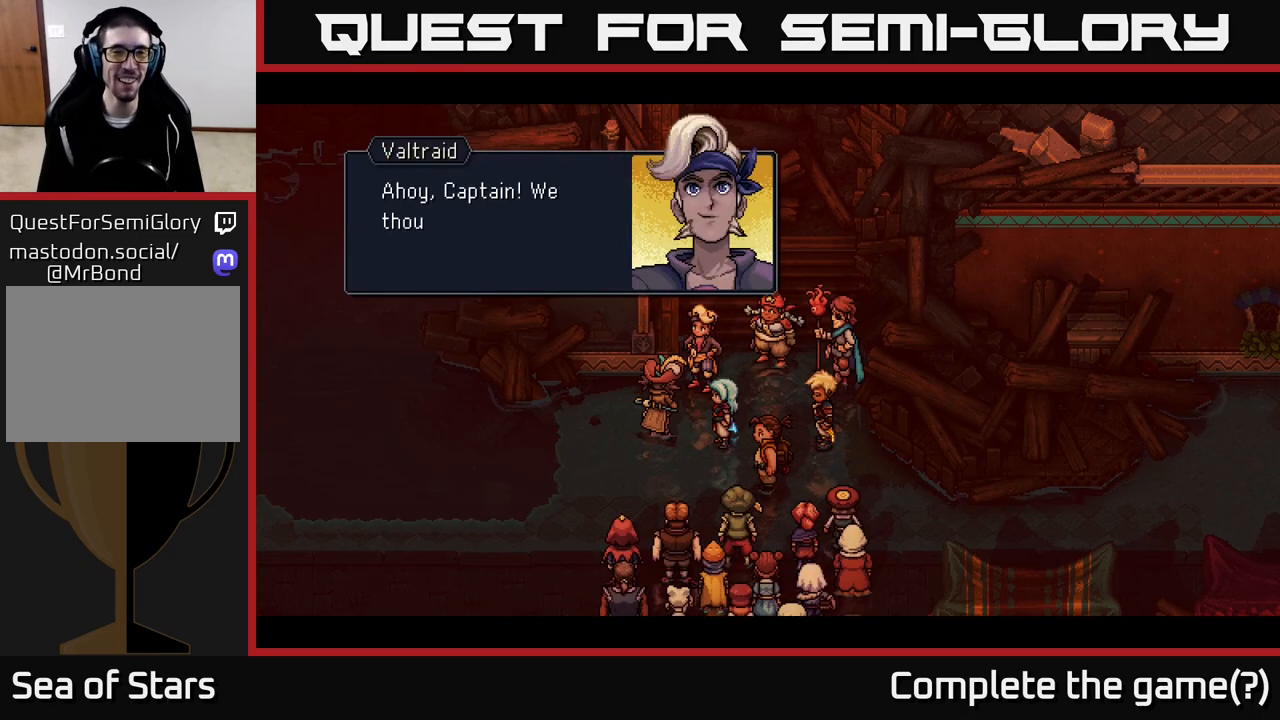
{"buttons": [], "left_stick": "center", "right_stick": "center", "events": []}
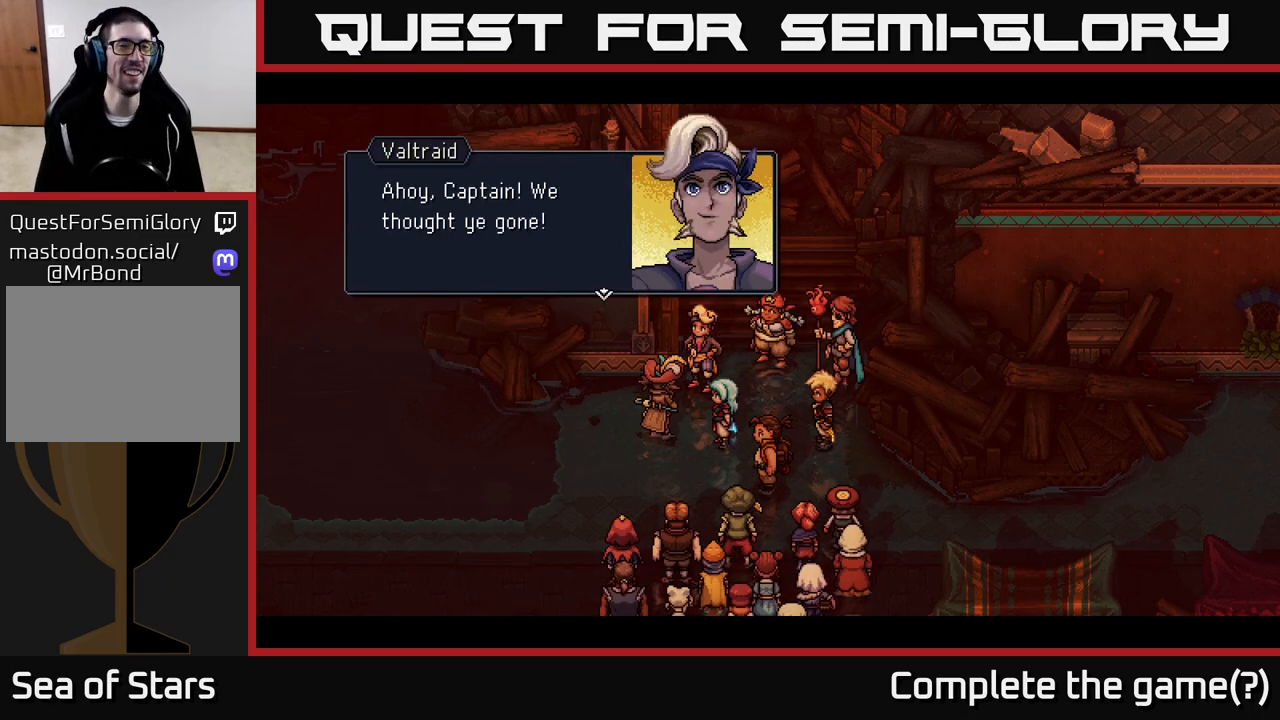
{"buttons": [], "left_stick": "center", "right_stick": "center", "events": [[117, "A", "down"], [283, "A", "up"]]}
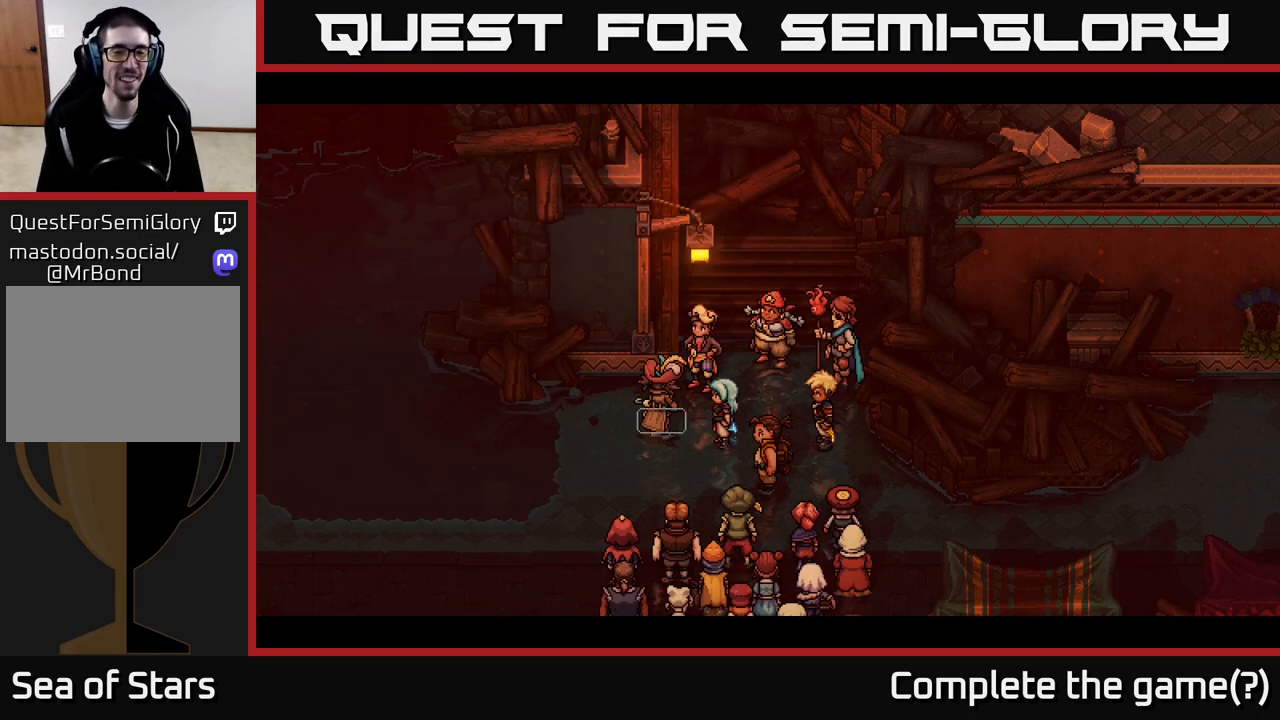
{"buttons": [], "left_stick": "center", "right_stick": "center", "events": []}
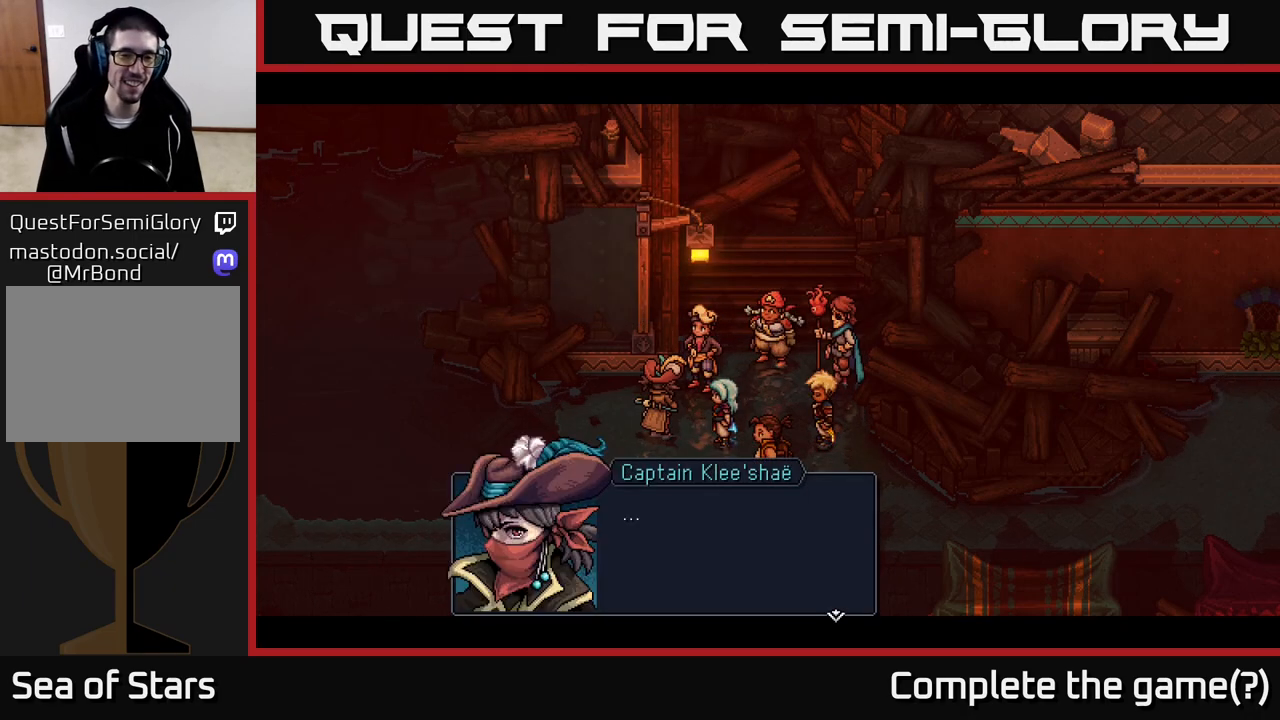
{"buttons": [], "left_stick": "center", "right_stick": "center", "events": [[67, "A", "down"], [267, "A", "up"]]}
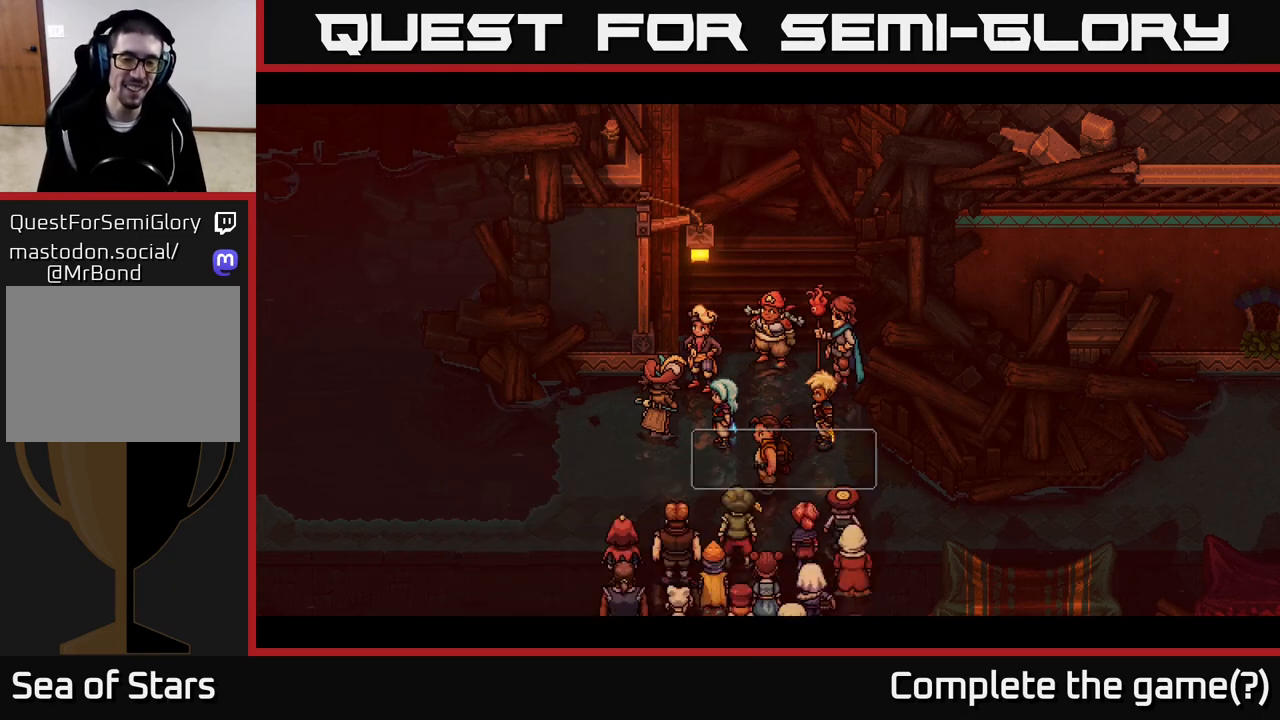
{"buttons": [], "left_stick": "center", "right_stick": "center", "events": []}
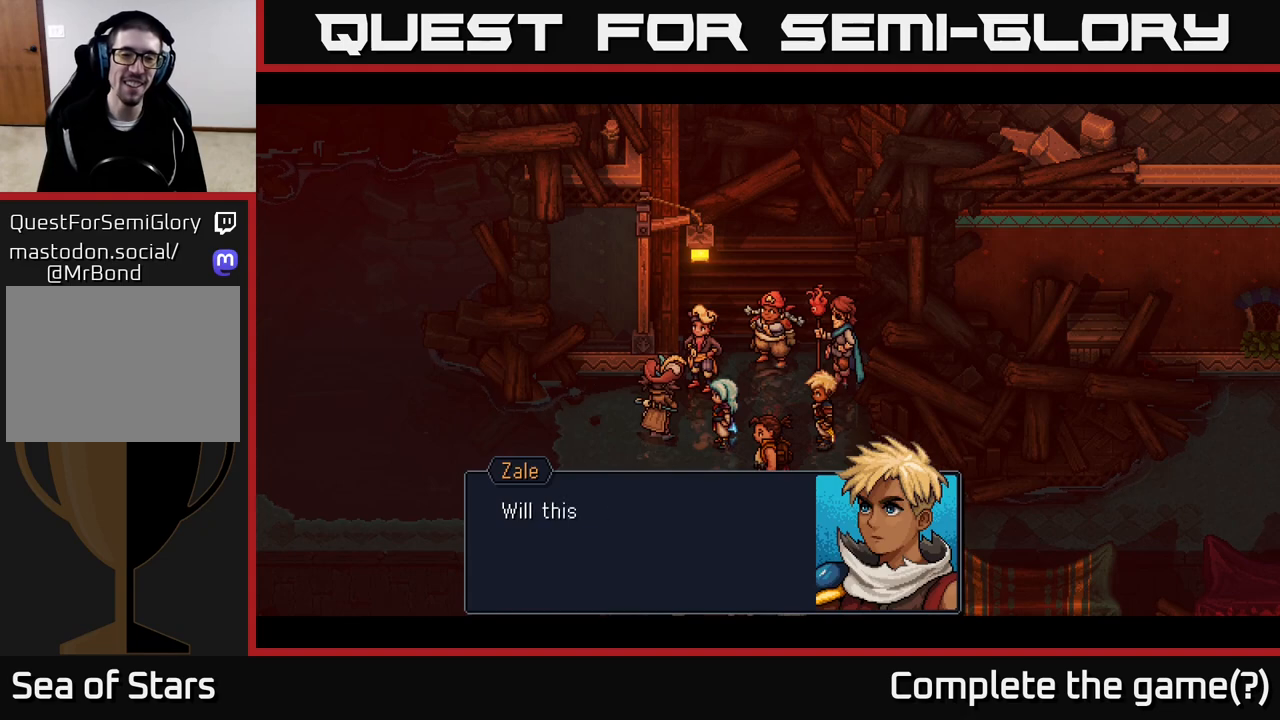
{"buttons": [], "left_stick": "center", "right_stick": "center", "events": []}
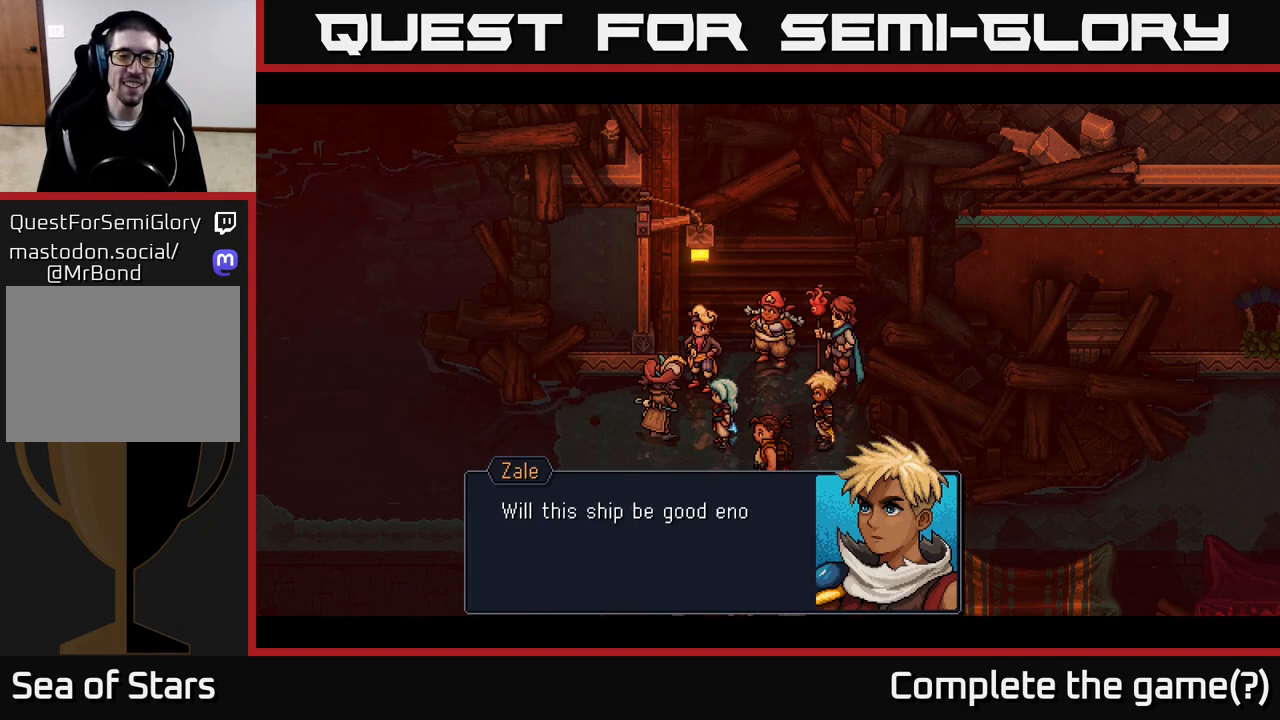
{"buttons": [], "left_stick": "center", "right_stick": "center", "events": [[67, "A", "down"], [150, "A", "up"]]}
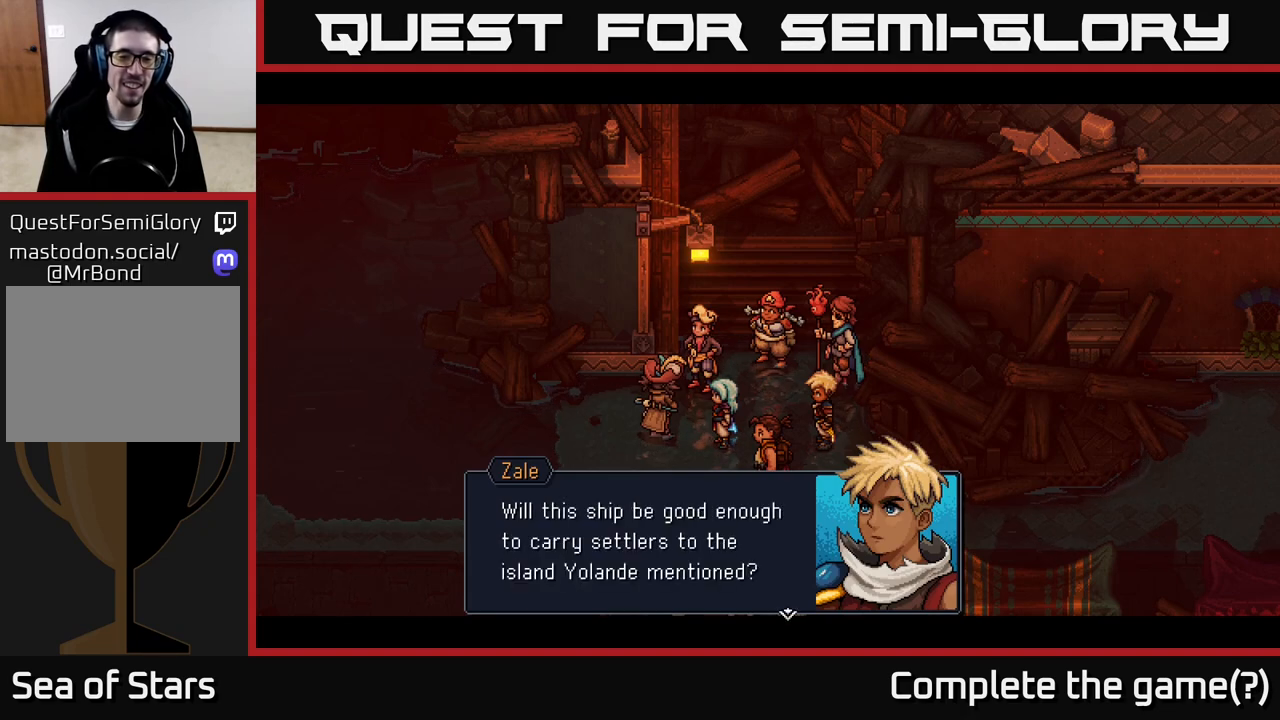
{"buttons": [], "left_stick": "center", "right_stick": "center", "events": []}
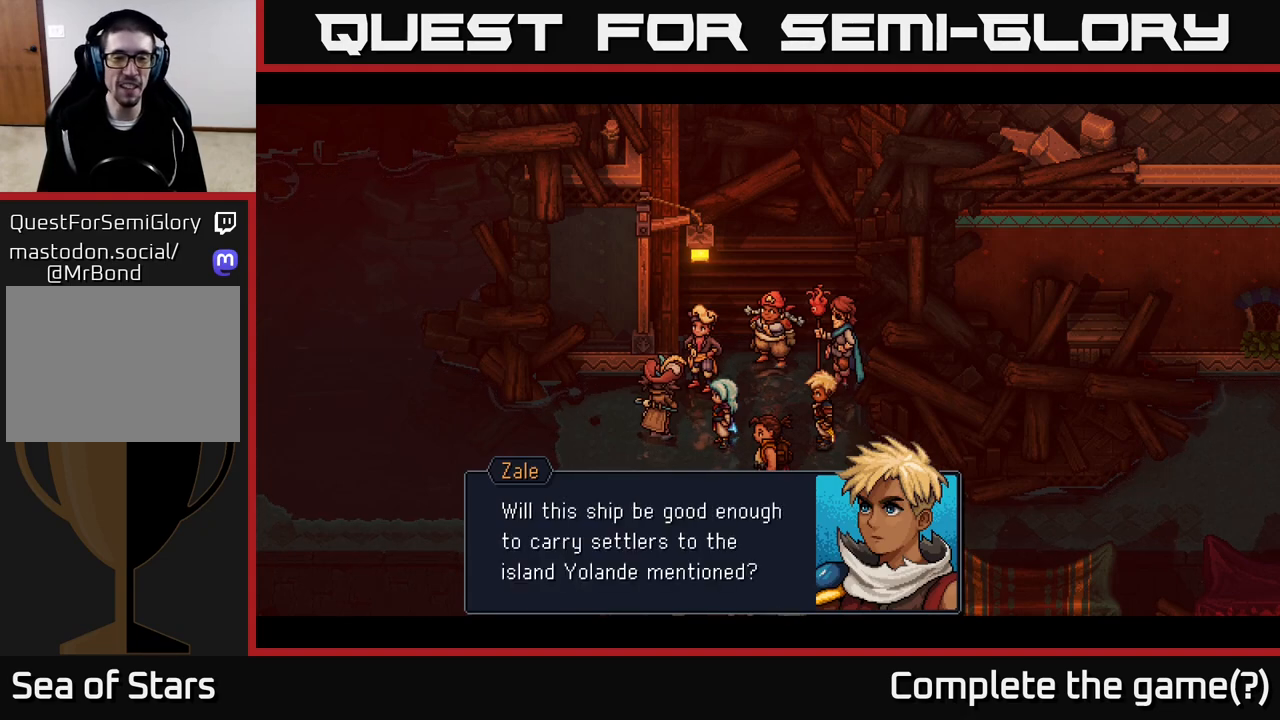
{"buttons": [], "left_stick": "center", "right_stick": "center", "events": []}
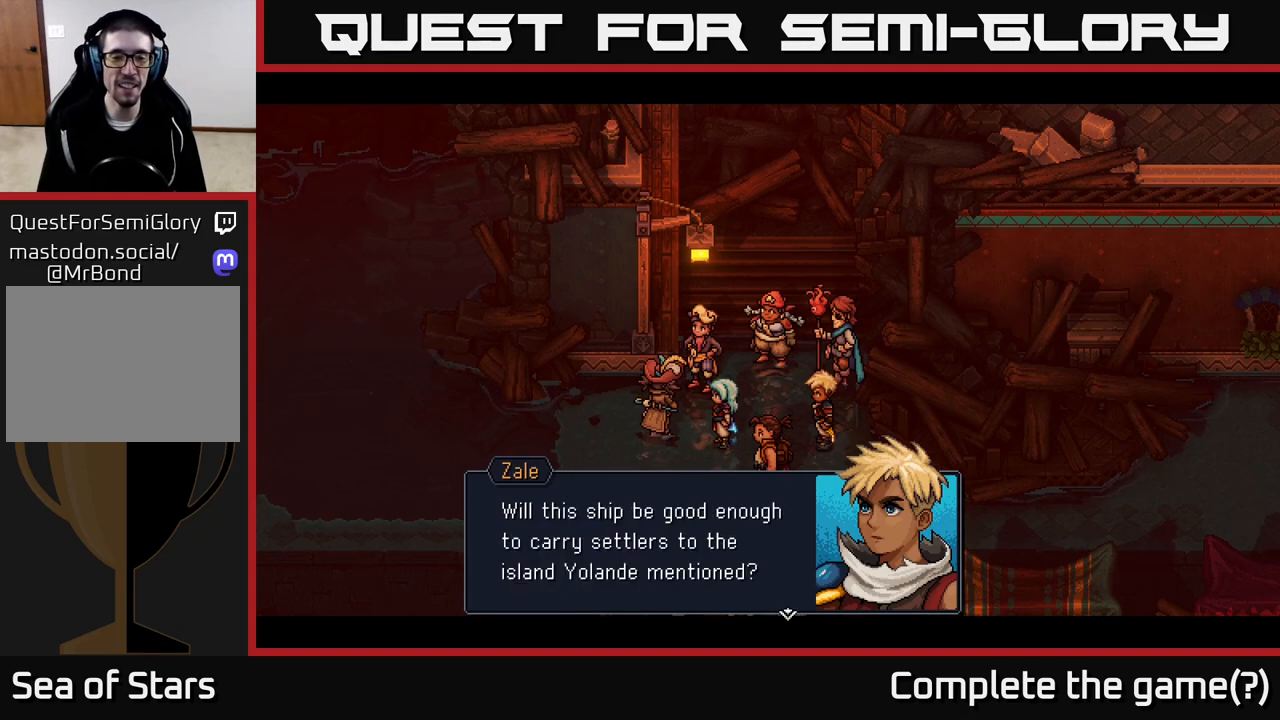
{"buttons": [], "left_stick": "center", "right_stick": "center", "events": []}
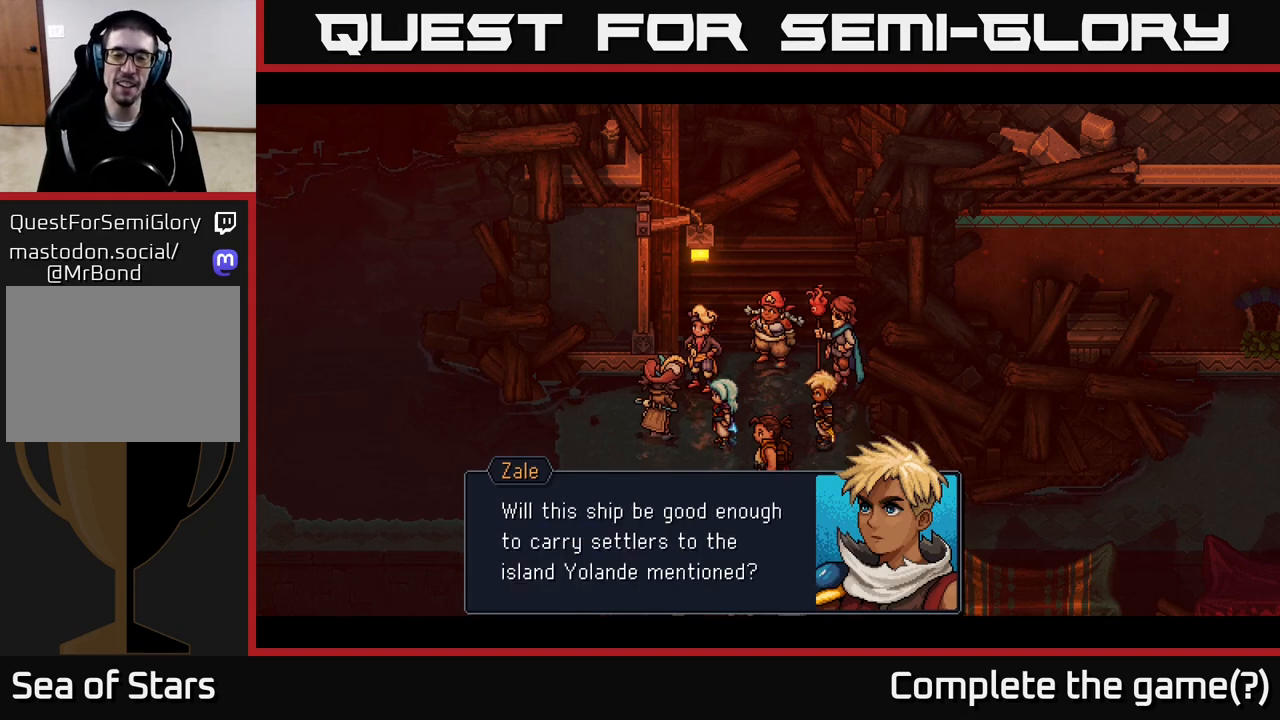
{"buttons": [], "left_stick": "center", "right_stick": "center", "events": []}
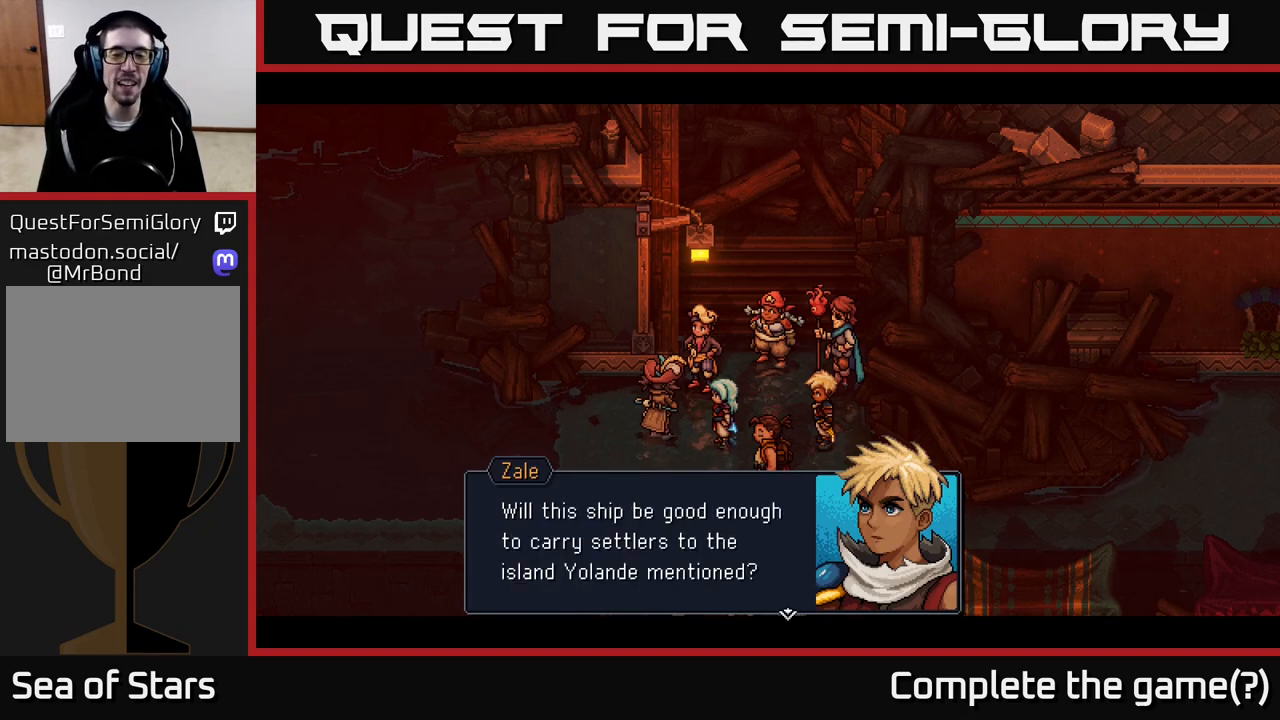
{"buttons": [], "left_stick": "center", "right_stick": "center", "events": []}
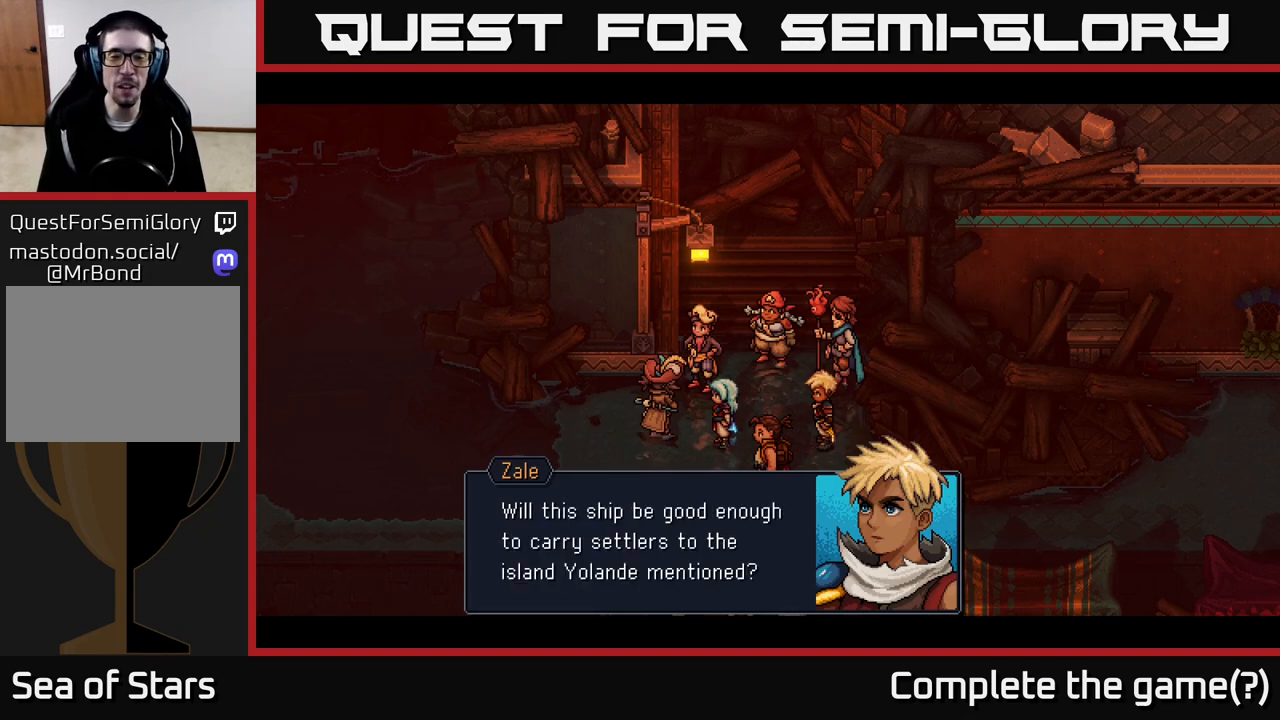
{"buttons": [], "left_stick": "center", "right_stick": "center", "events": [[267, "A", "down"], [483, "A", "up"]]}
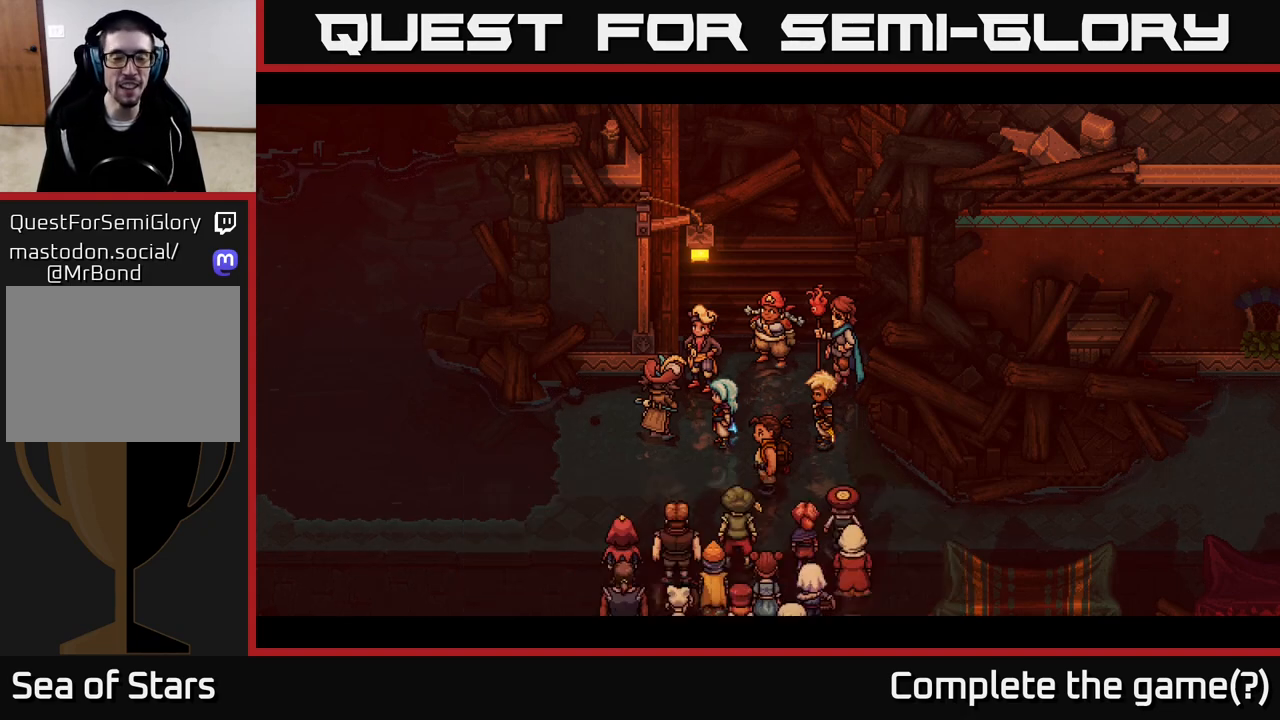
{"buttons": [], "left_stick": "center", "right_stick": "center", "events": []}
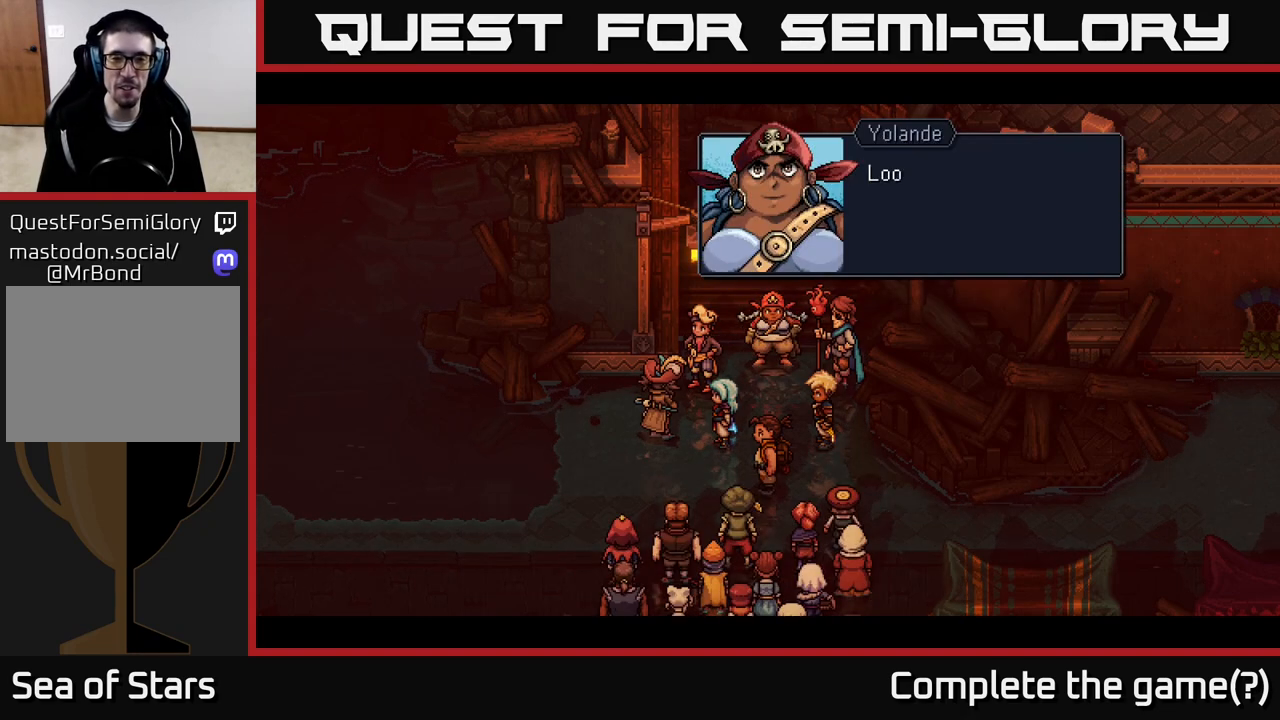
{"buttons": [], "left_stick": "center", "right_stick": "center", "events": []}
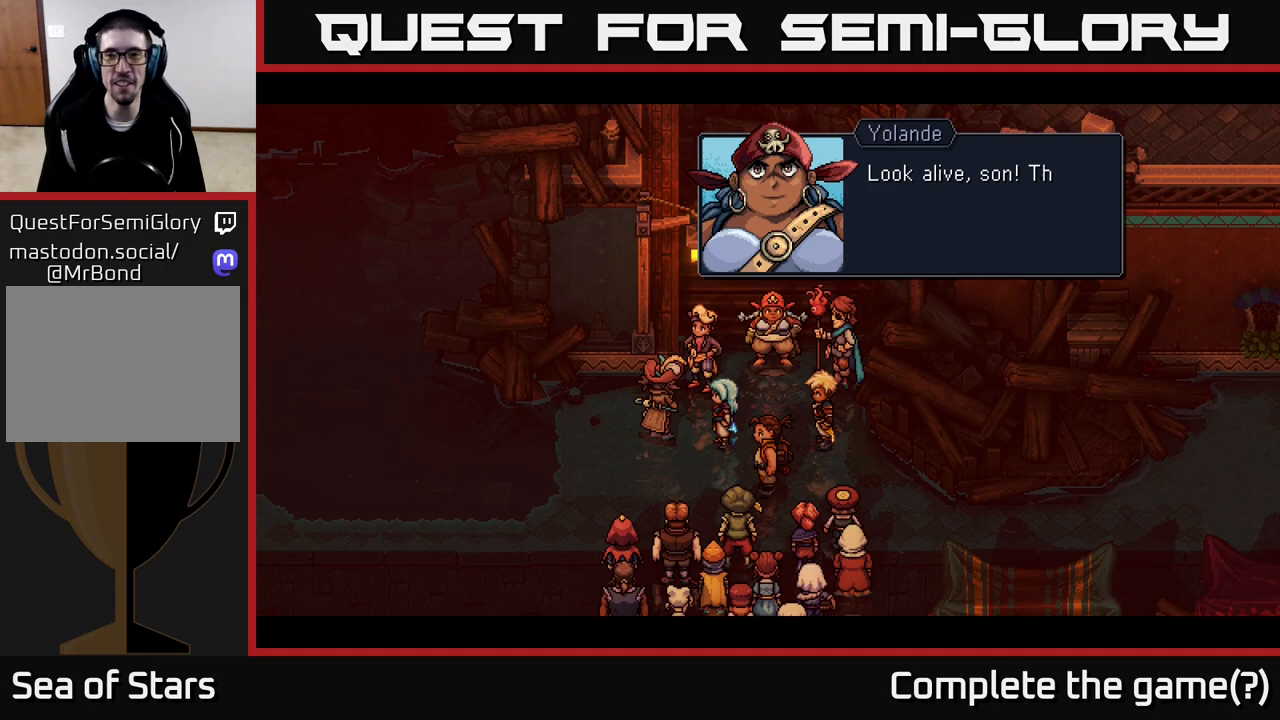
{"buttons": [], "left_stick": "center", "right_stick": "center", "events": []}
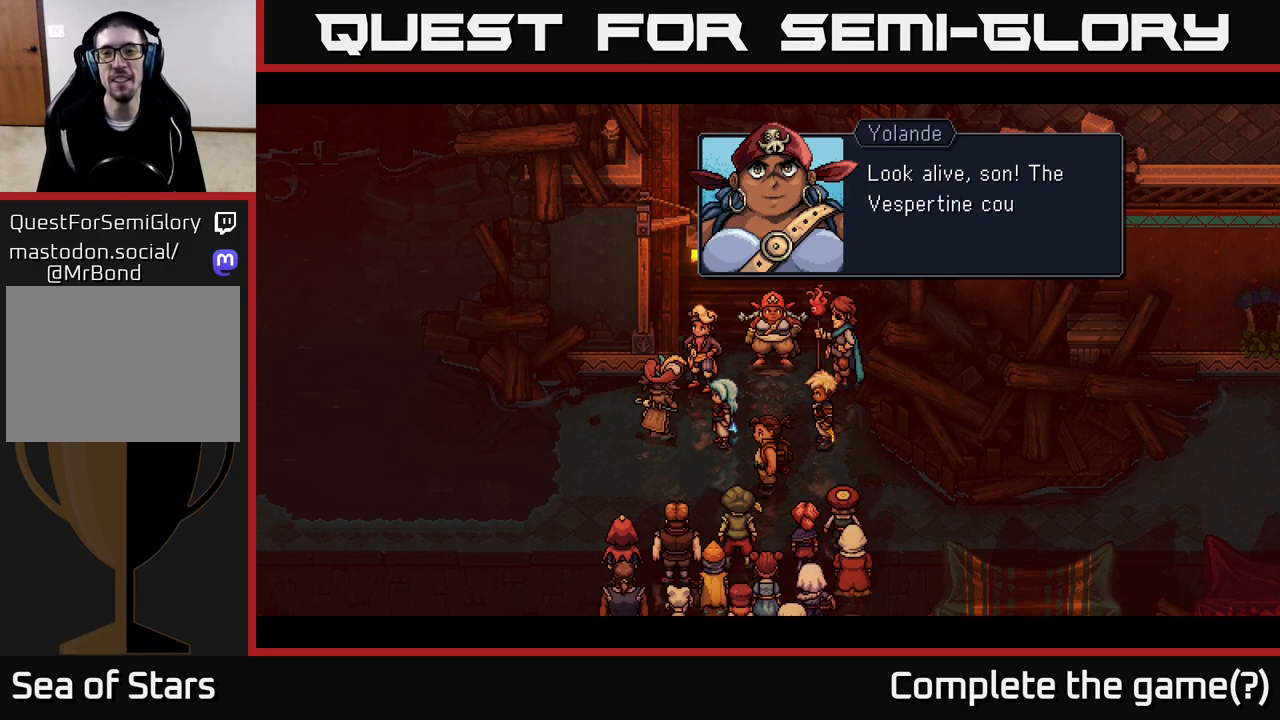
{"buttons": [], "left_stick": "center", "right_stick": "center", "events": []}
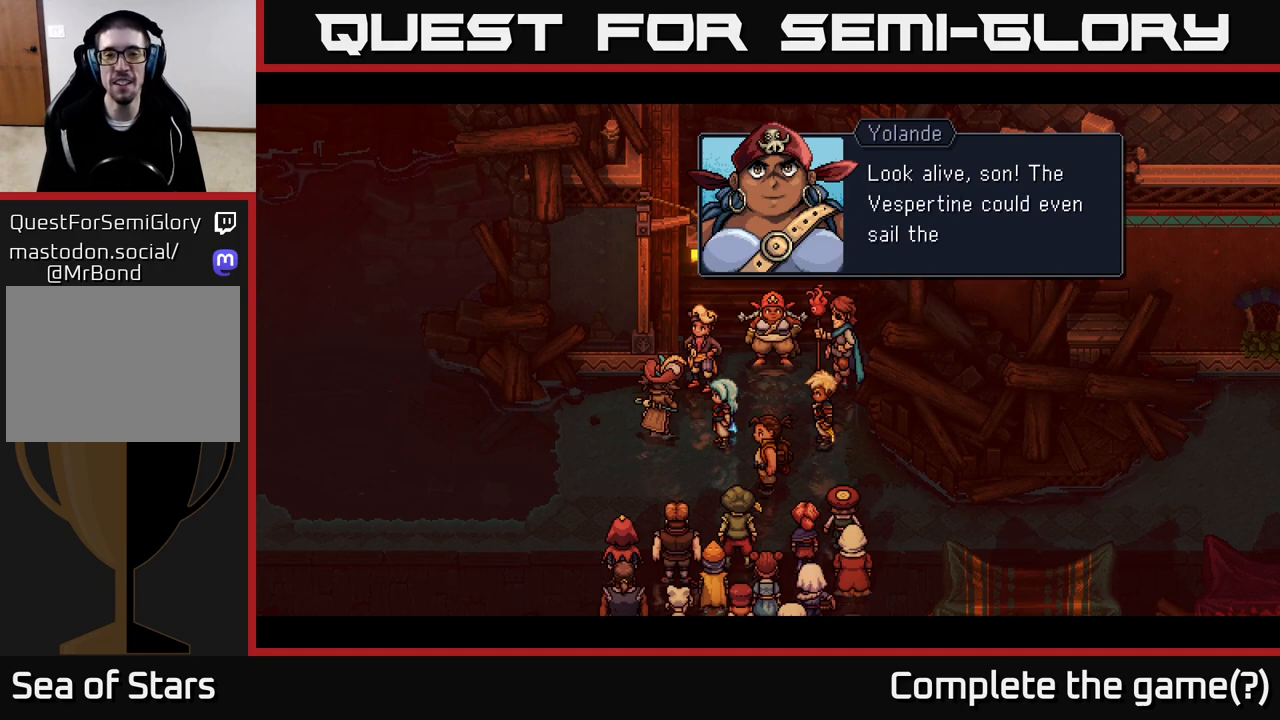
{"buttons": [], "left_stick": "center", "right_stick": "center", "events": []}
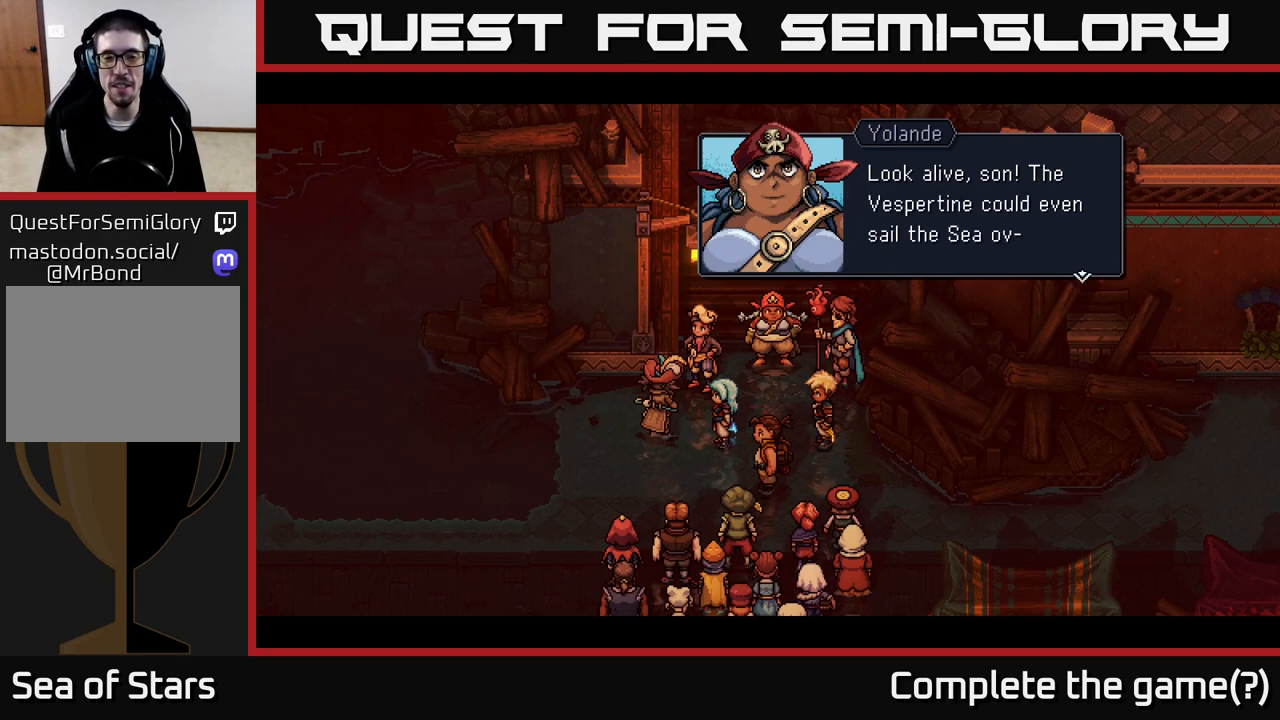
{"buttons": [], "left_stick": "center", "right_stick": "center", "events": []}
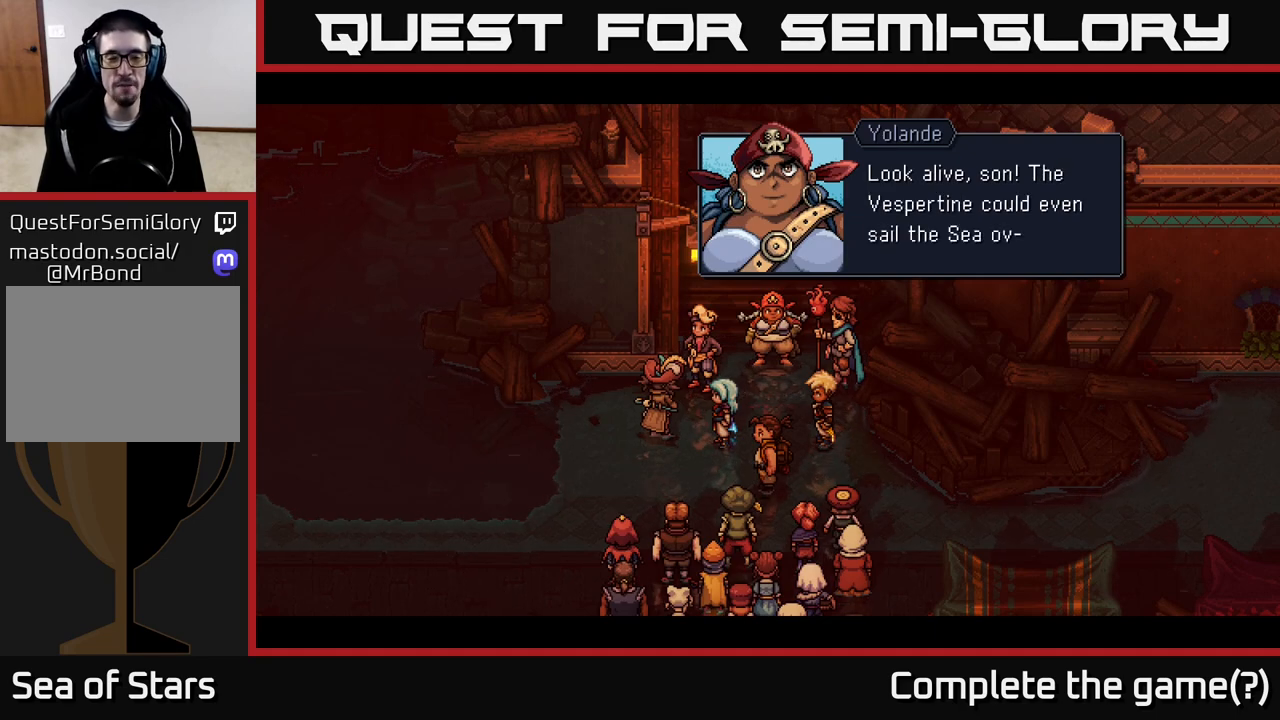
{"buttons": [], "left_stick": "center", "right_stick": "center", "events": []}
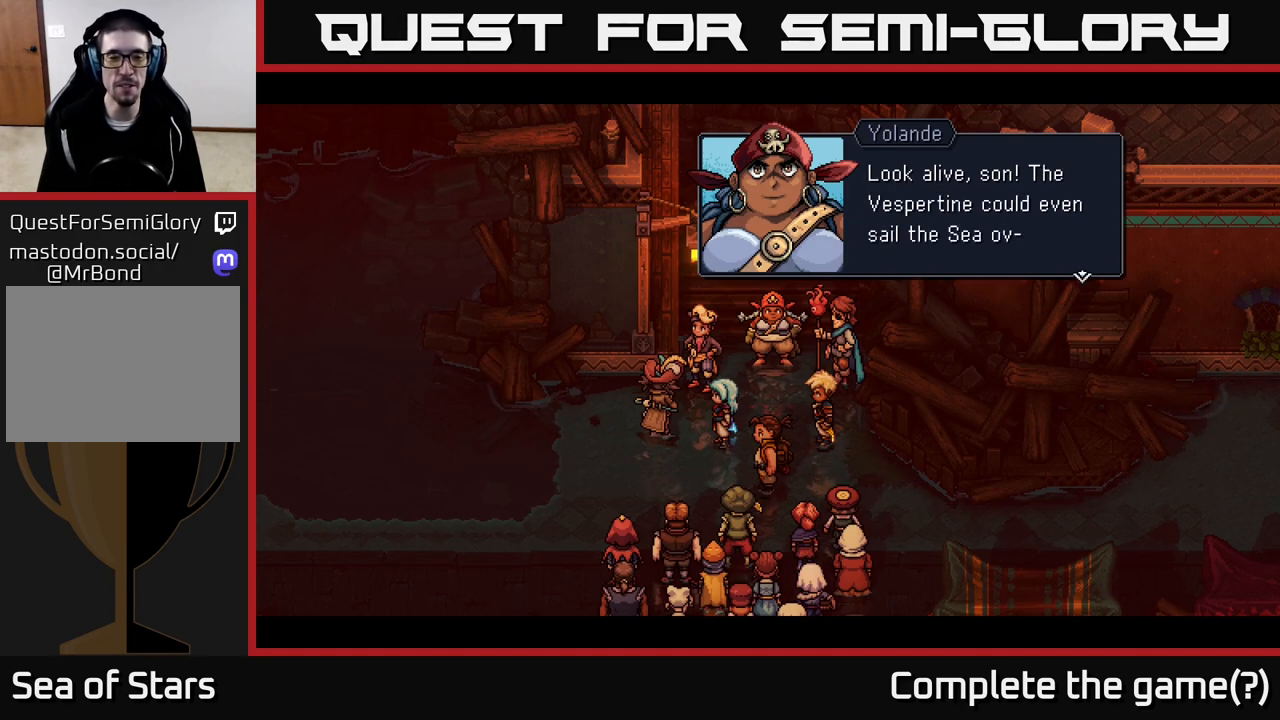
{"buttons": ["A"], "left_stick": "center", "right_stick": "center", "events": [[433, "A", "down"]]}
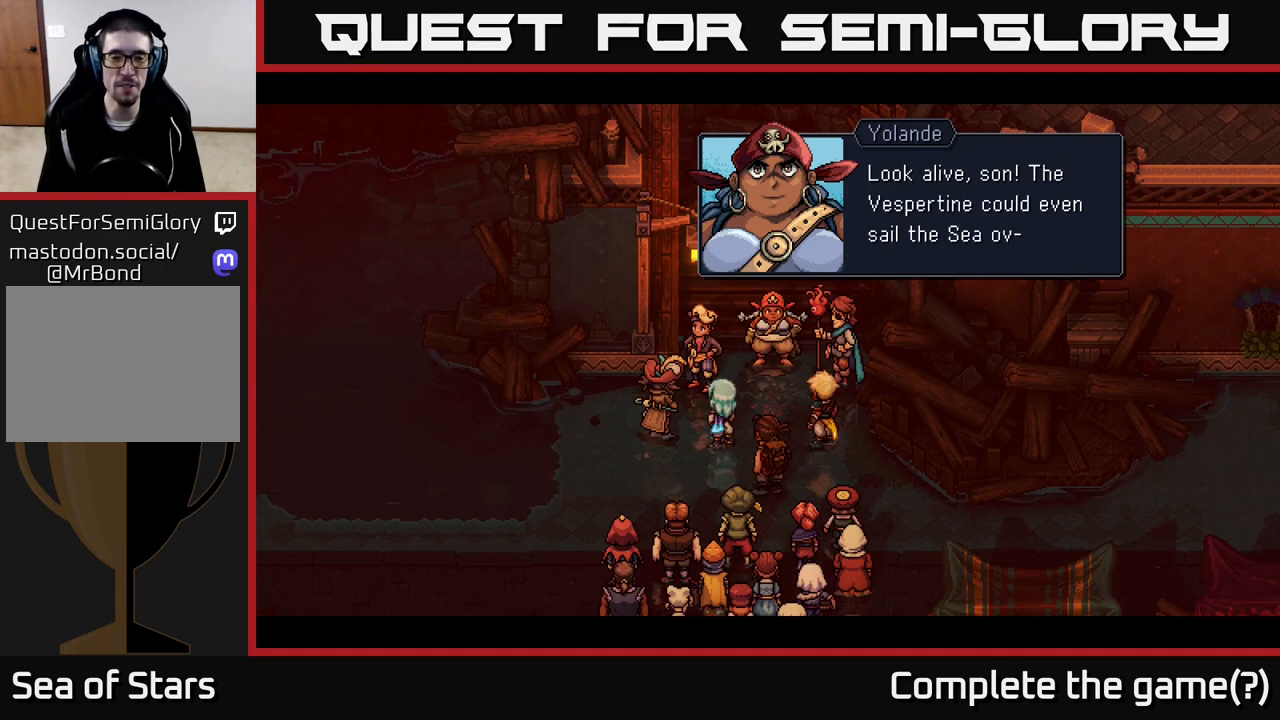
{"buttons": [], "left_stick": "center", "right_stick": "center", "events": [[150, "A", "up"]]}